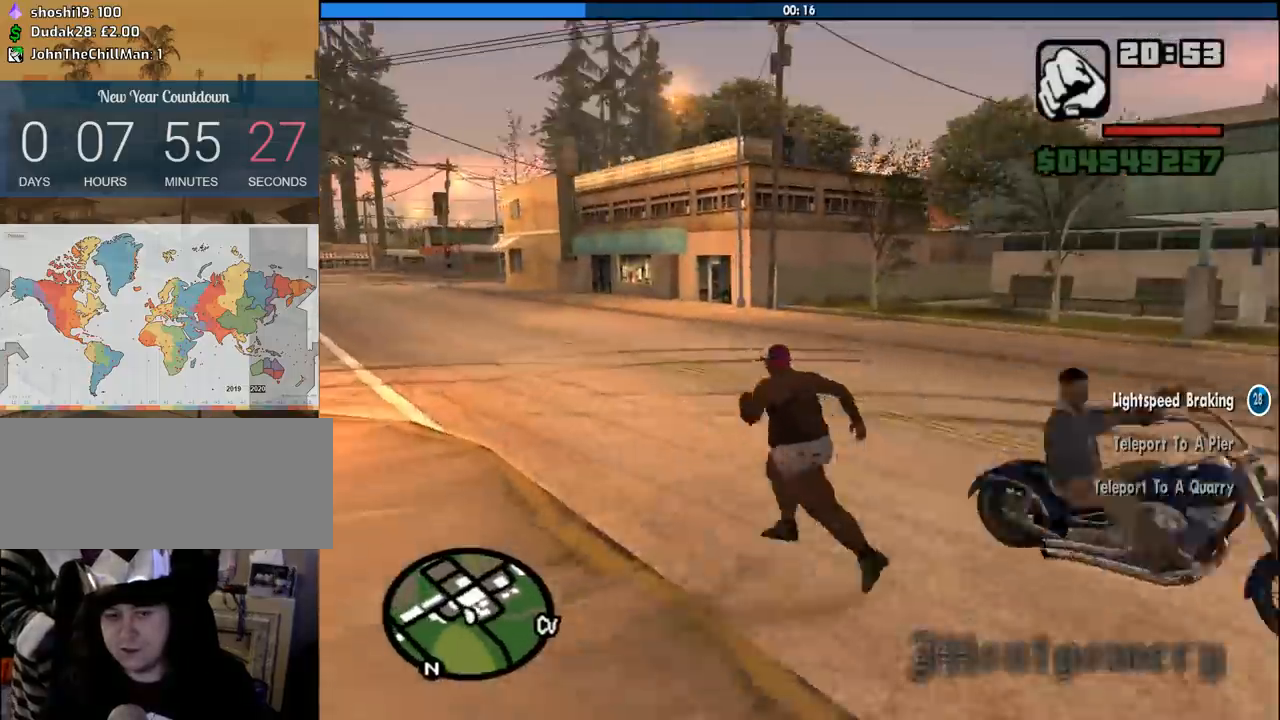
Gameplay with keyboard and mouse; each line is a JSON object with the keys and mouse buttons held at the frame after it. "events" lists presses ("down") and releases ("up") of "1", "2", "3", "4", "5", "6", "8", "a", "alt", "c", "ctrl", "d", "down", "e", "escape", "f", "f1", "f2", "f3", "g", "h", "left", "num2", "q", "r", "right", "s", "shift", "space", "tab", "up", "v", "w", "x", "z", "mouse_left", "mouse_middle", "mouse_right", "mouse_wheel_up" and "mouse_wheel_down" between this image and that frame as [ms after this image, input, new state], when the widget could be followed in between. "mouse_left", "mouse_middle", "mouse_right", "mouse_wheel_up", "mouse_wheel_down" = the "left", "middle", "right", "wheel_up", "wheel_down" buttons of the "mouse" list. No other keys are recorded. Mouse movement is not recorded.
{"keys": ["f"], "mouse": [], "events": [[50, "f", "down"], [133, "f", "up"], [233, "f", "down"], [333, "f", "up"], [416, "f", "down"]]}
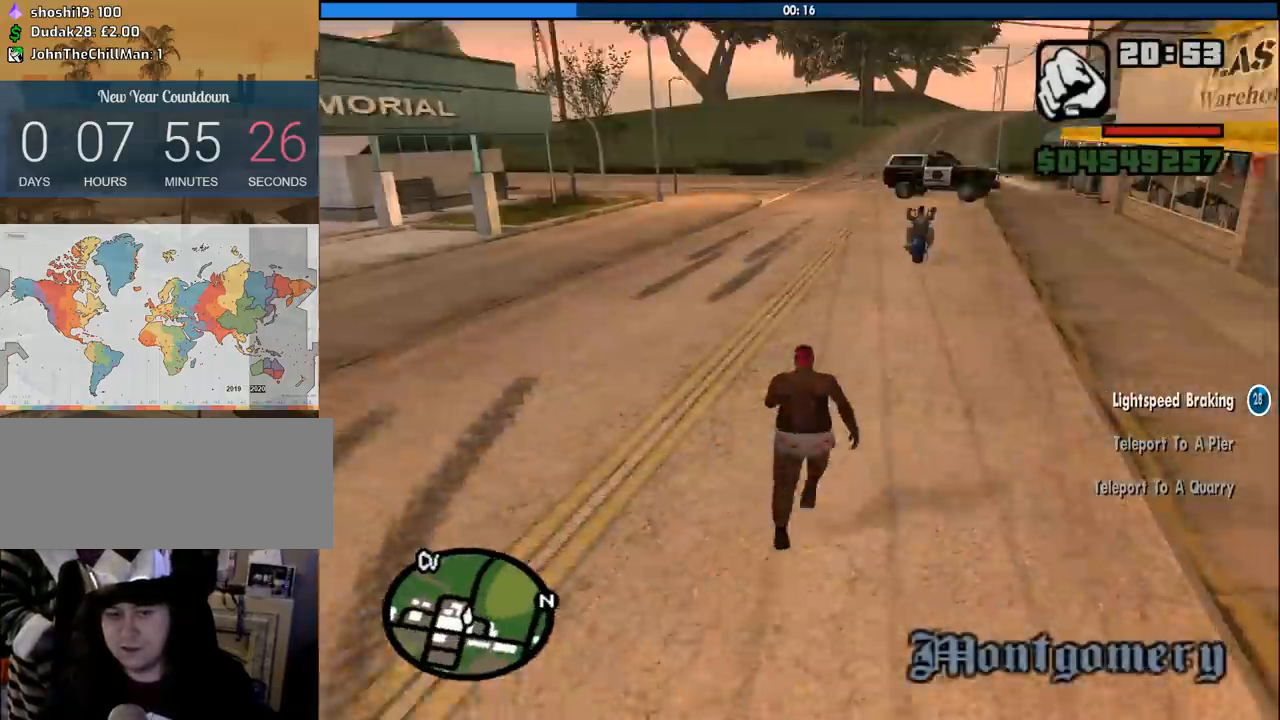
{"keys": [], "mouse": [], "events": [[16, "f", "up"], [116, "f", "down"], [200, "f", "up"], [300, "f", "down"], [383, "f", "up"]]}
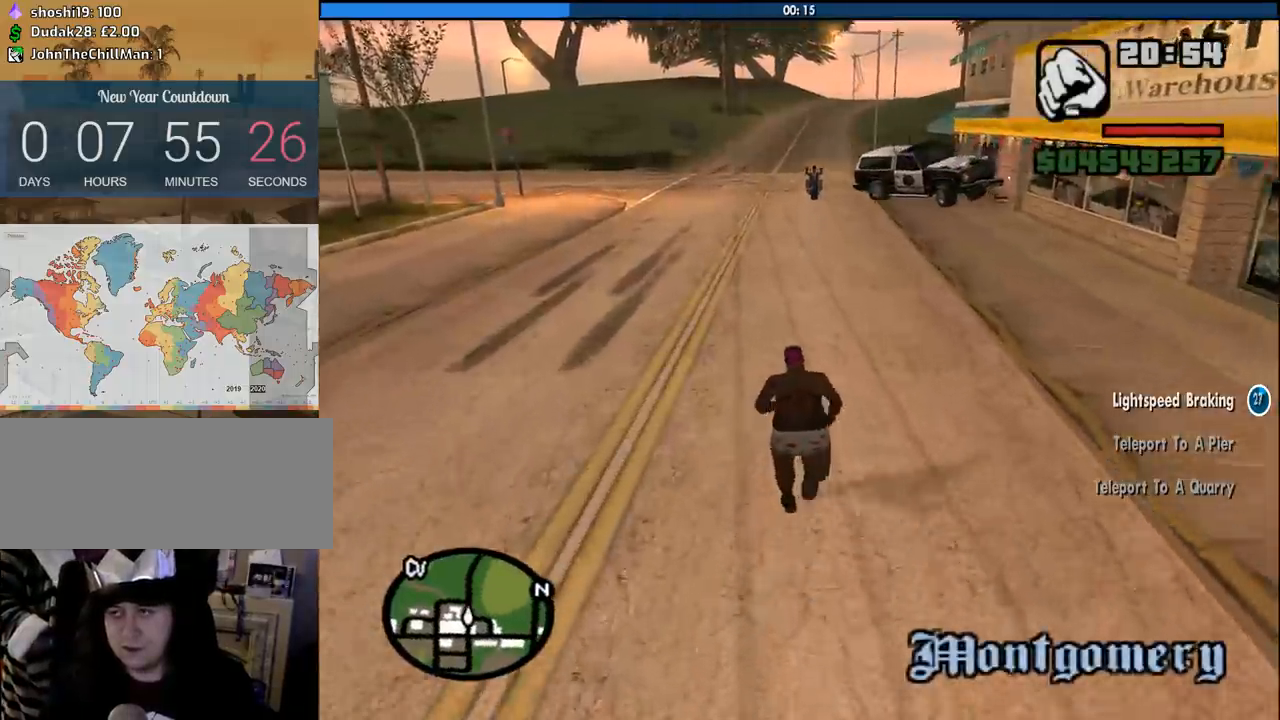
{"keys": ["d", "space", "w"], "mouse": [], "events": [[83, "w", "down"], [116, "a", "down"], [316, "a", "up"], [450, "d", "down"], [450, "space", "down"]]}
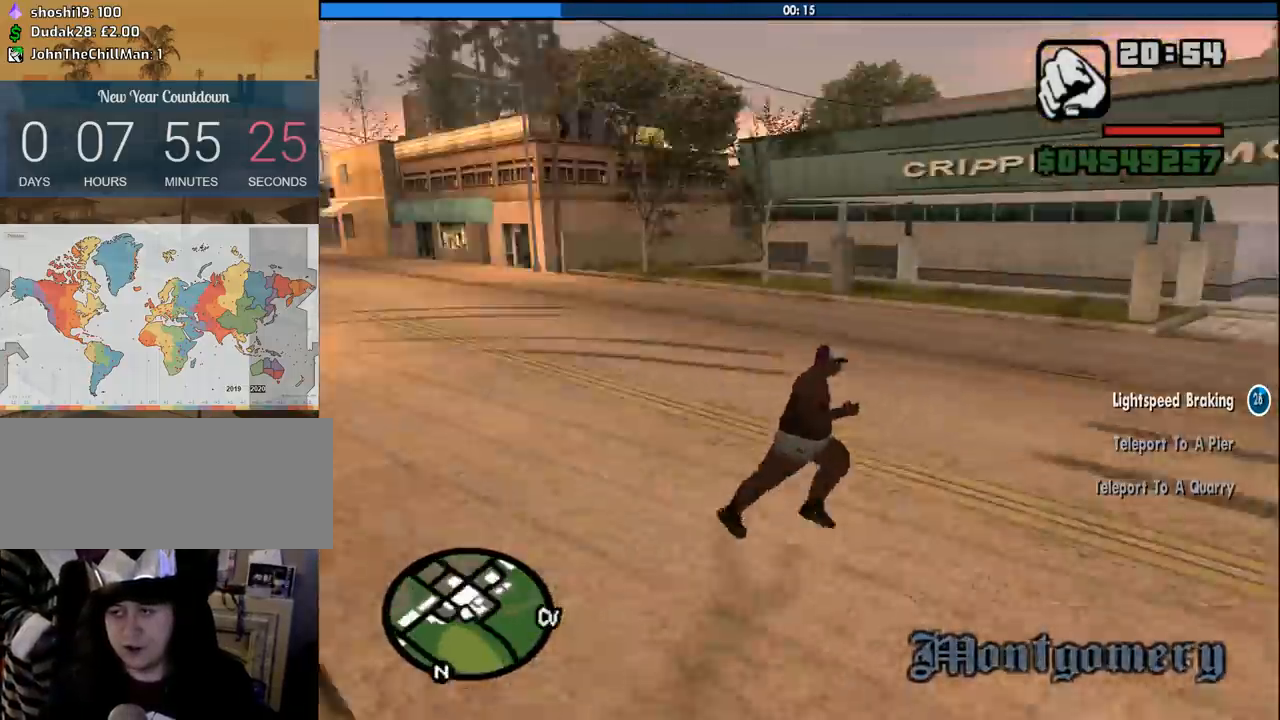
{"keys": ["d", "s"], "mouse": [], "events": [[50, "space", "up"], [50, "w", "up"], [283, "space", "down"], [333, "s", "down"], [366, "space", "up"]]}
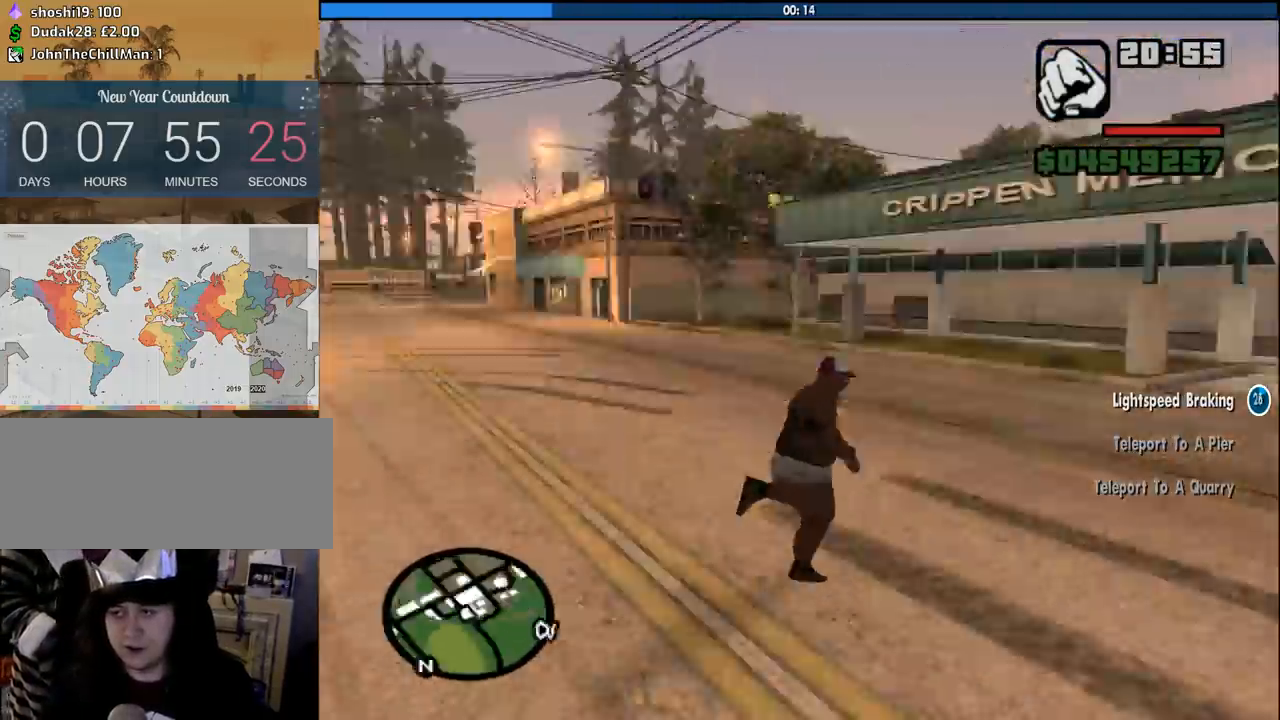
{"keys": ["space", "w"], "mouse": [], "events": [[16, "s", "up"], [16, "space", "down"], [100, "space", "up"], [150, "w", "down"], [250, "space", "down"], [350, "space", "up"], [400, "d", "up"], [483, "space", "down"]]}
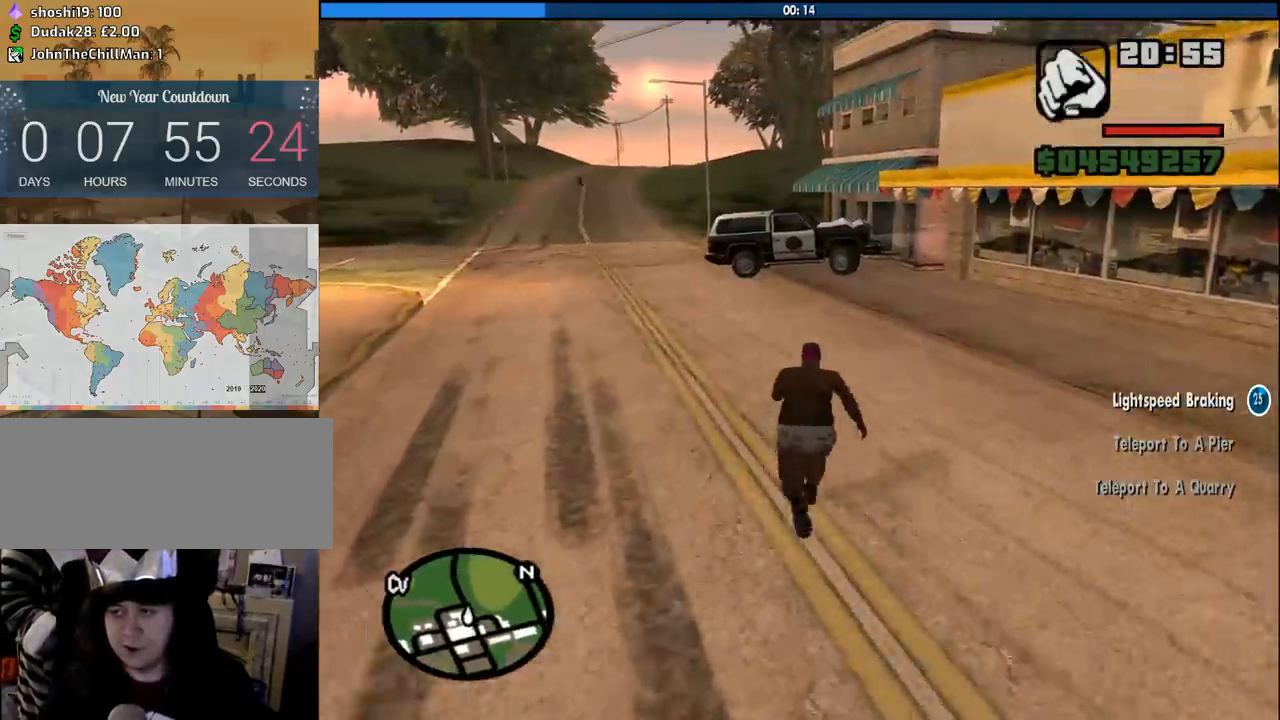
{"keys": ["w"], "mouse": [], "events": [[33, "space", "up"], [166, "space", "down"], [266, "space", "up"], [366, "space", "down"], [450, "space", "up"]]}
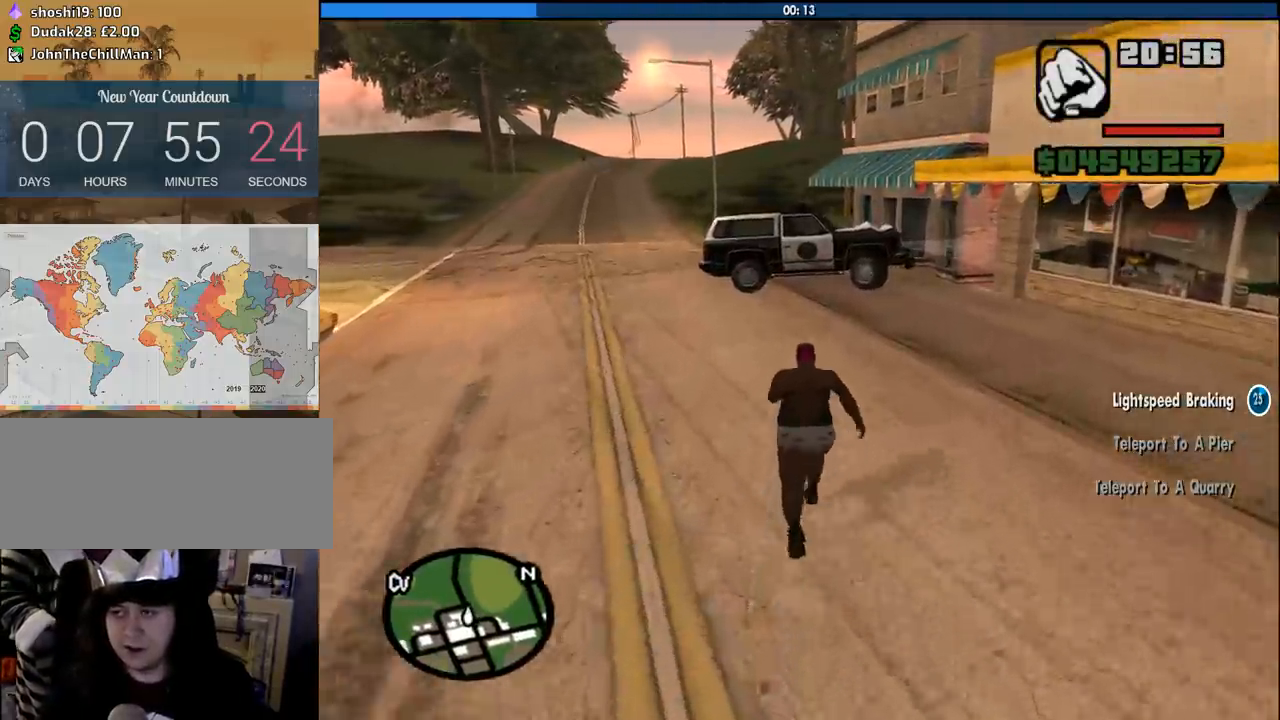
{"keys": ["w"], "mouse": [], "events": [[100, "space", "down"], [133, "space", "up"], [283, "space", "down"], [366, "space", "up"]]}
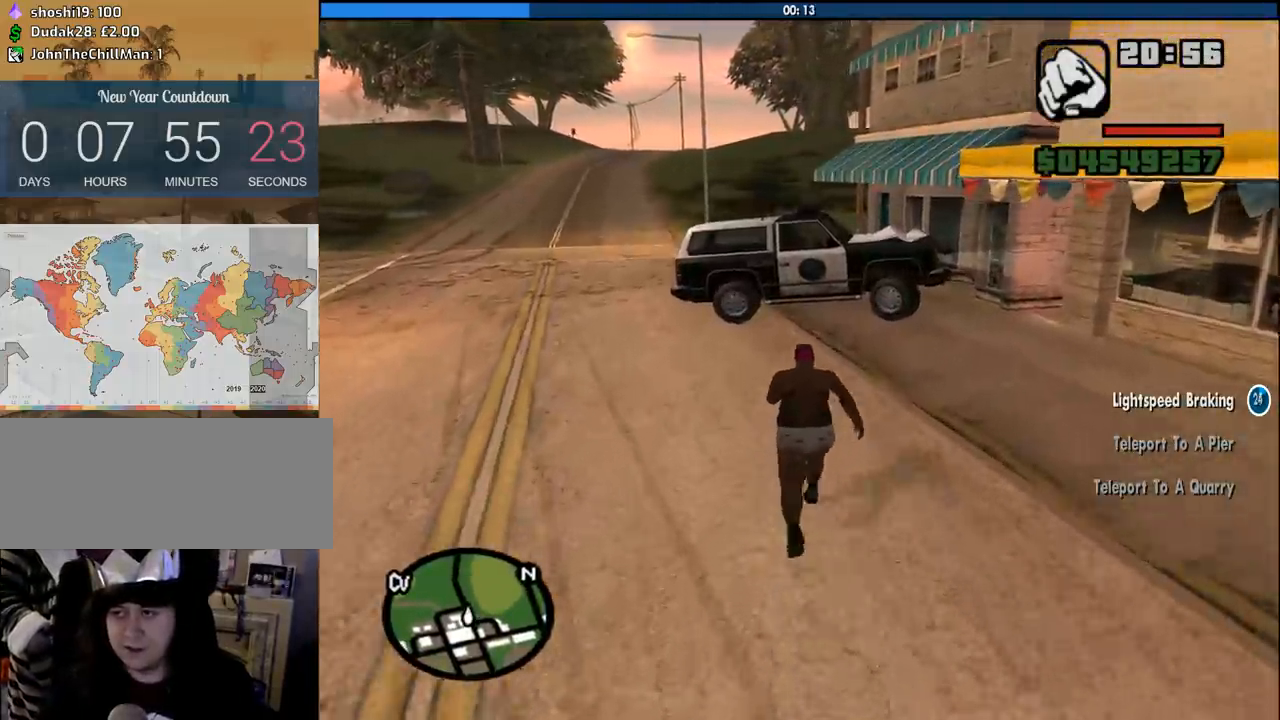
{"keys": ["w"], "mouse": [], "events": [[16, "space", "down"], [116, "space", "up"], [200, "space", "down"], [350, "space", "up"]]}
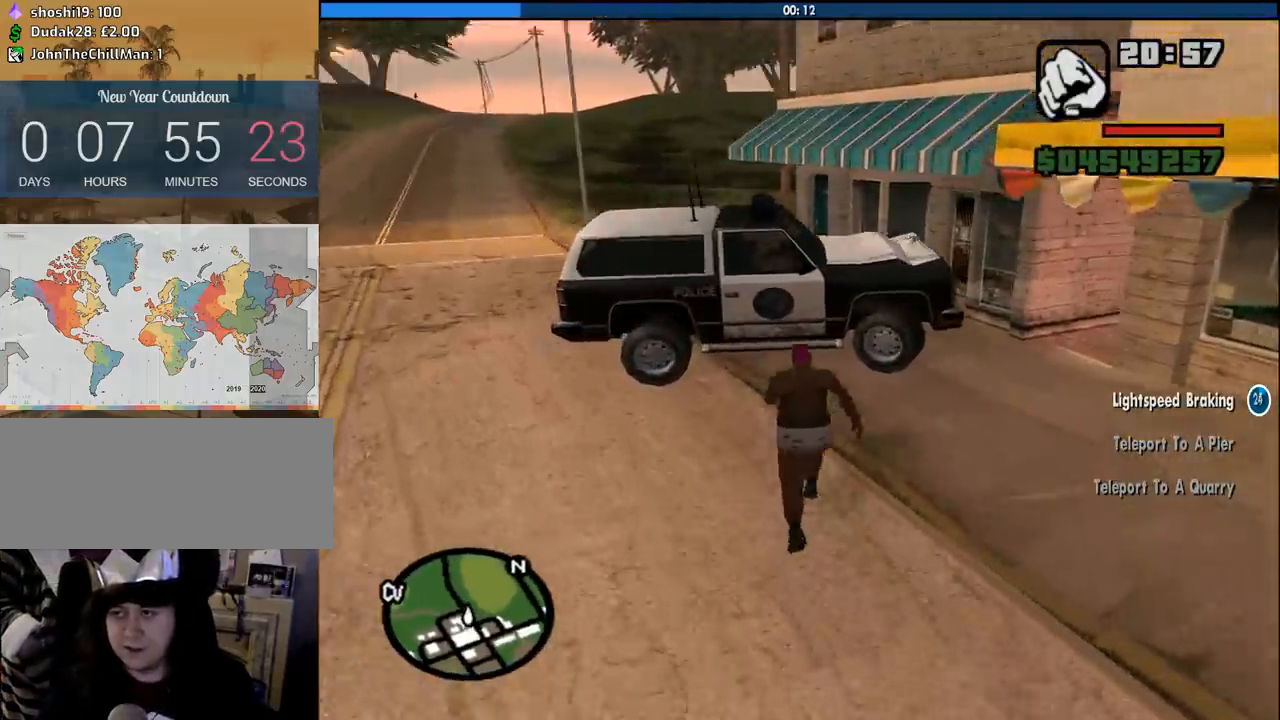
{"keys": ["a"], "mouse": [], "events": [[33, "mouse_left", "down"], [116, "a", "down"], [116, "mouse_left", "up"], [316, "w", "up"]]}
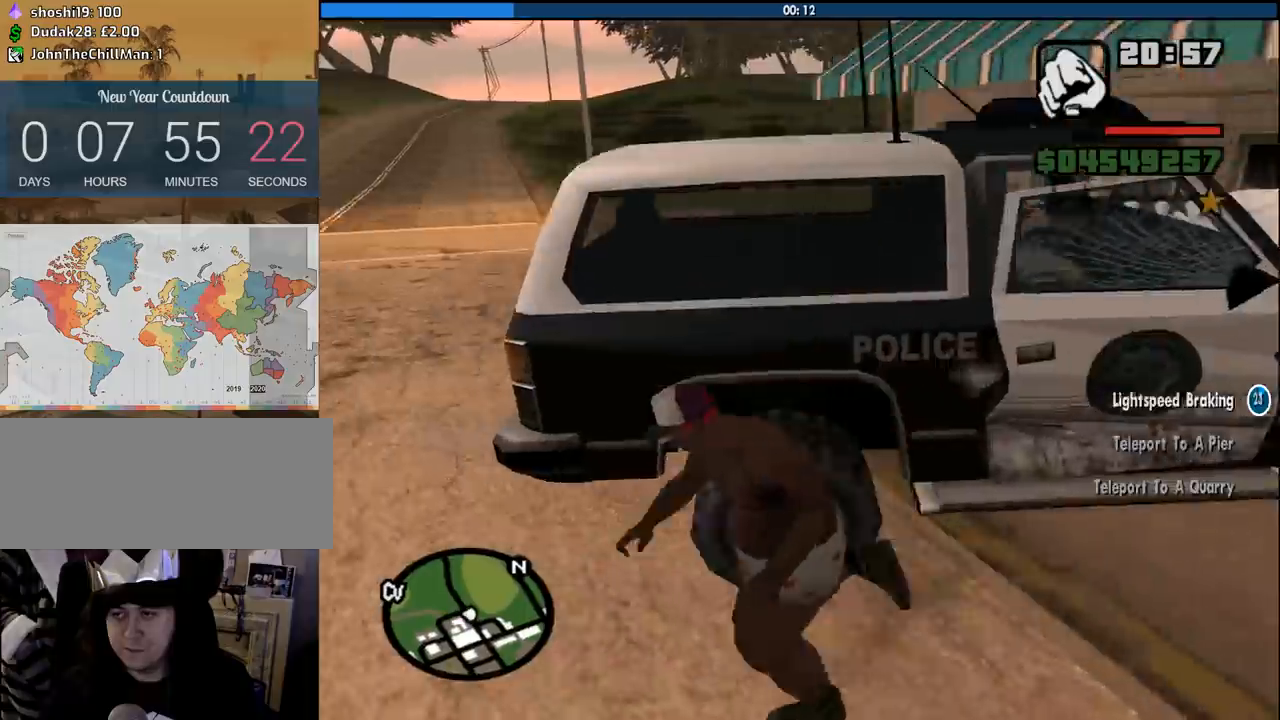
{"keys": ["a", "w"], "mouse": [], "events": [[283, "w", "down"]]}
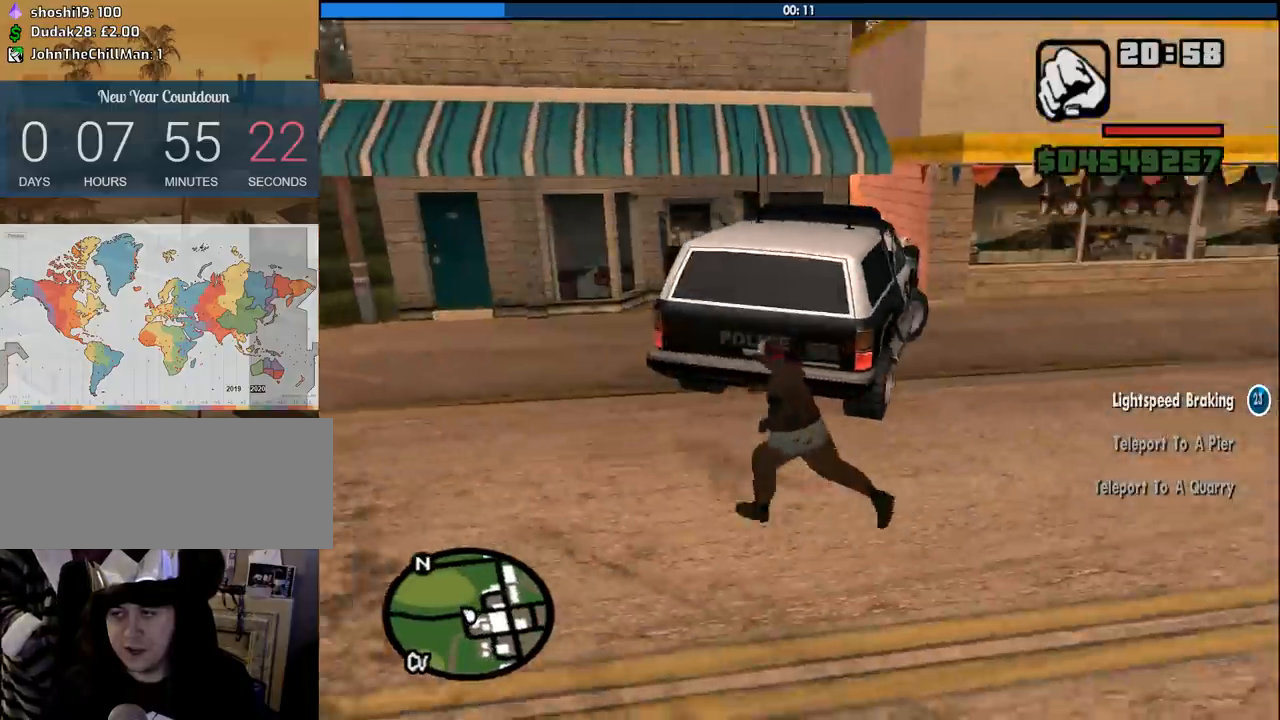
{"keys": ["a", "w"], "mouse": [], "events": []}
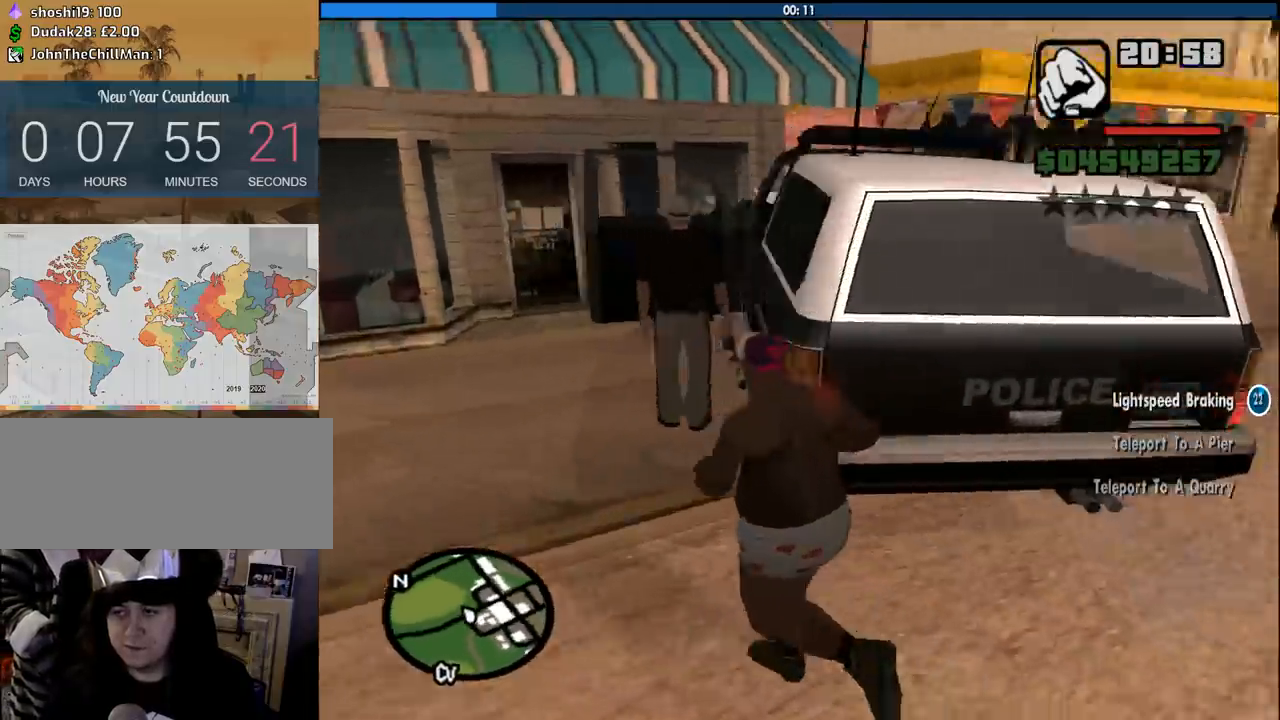
{"keys": [], "mouse": [], "events": [[266, "f", "down"], [366, "a", "up"], [366, "f", "up"], [366, "w", "up"], [450, "f", "down"], [500, "f", "up"]]}
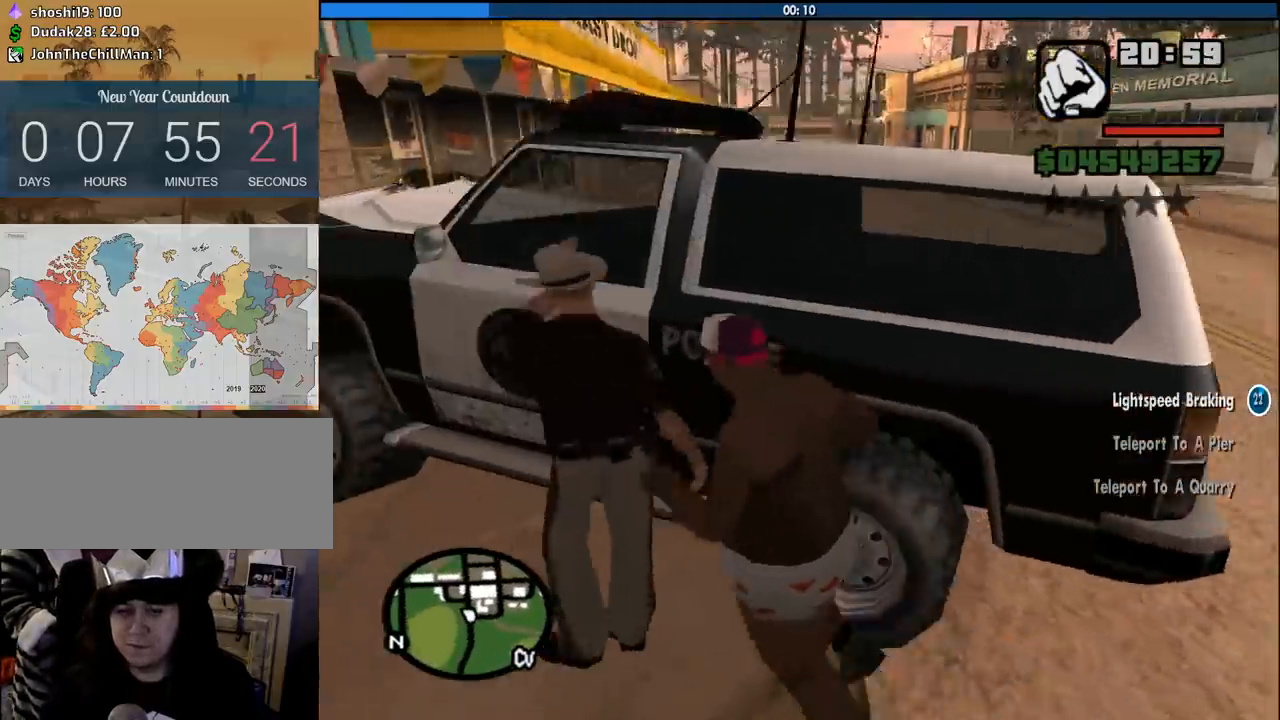
{"keys": [], "mouse": [], "events": [[100, "f", "down"], [183, "f", "up"]]}
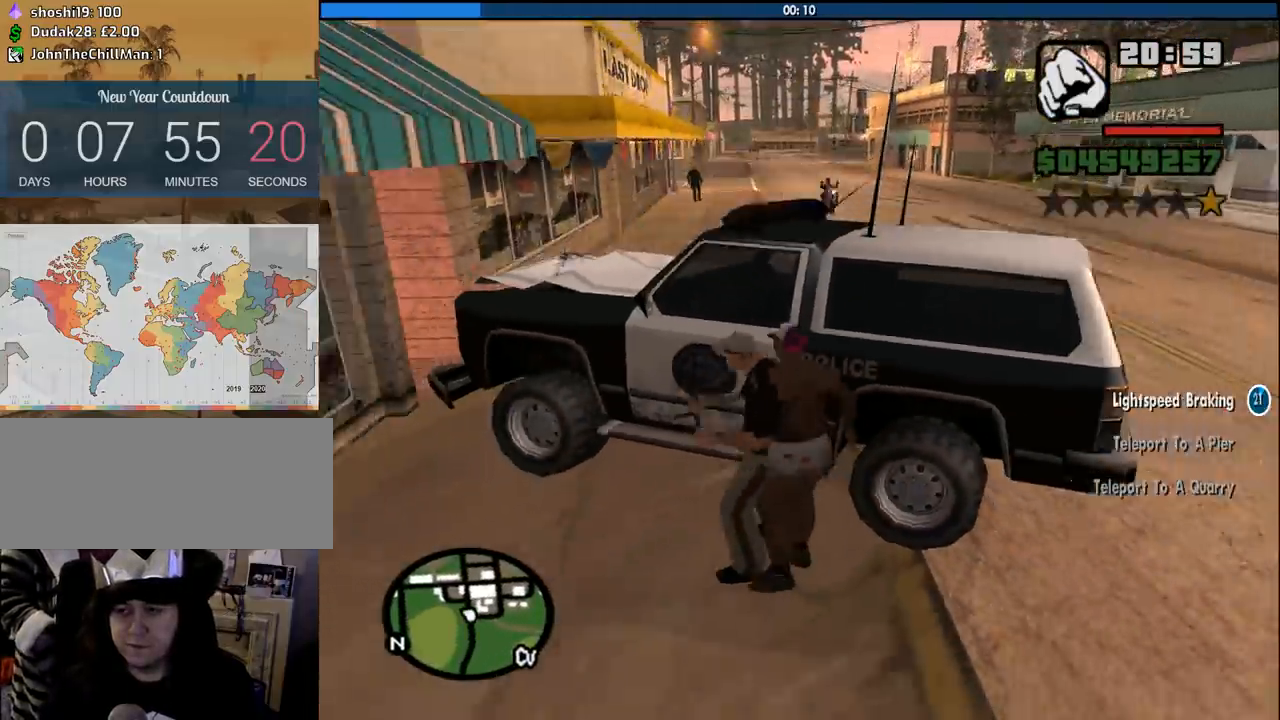
{"keys": [], "mouse": [], "events": []}
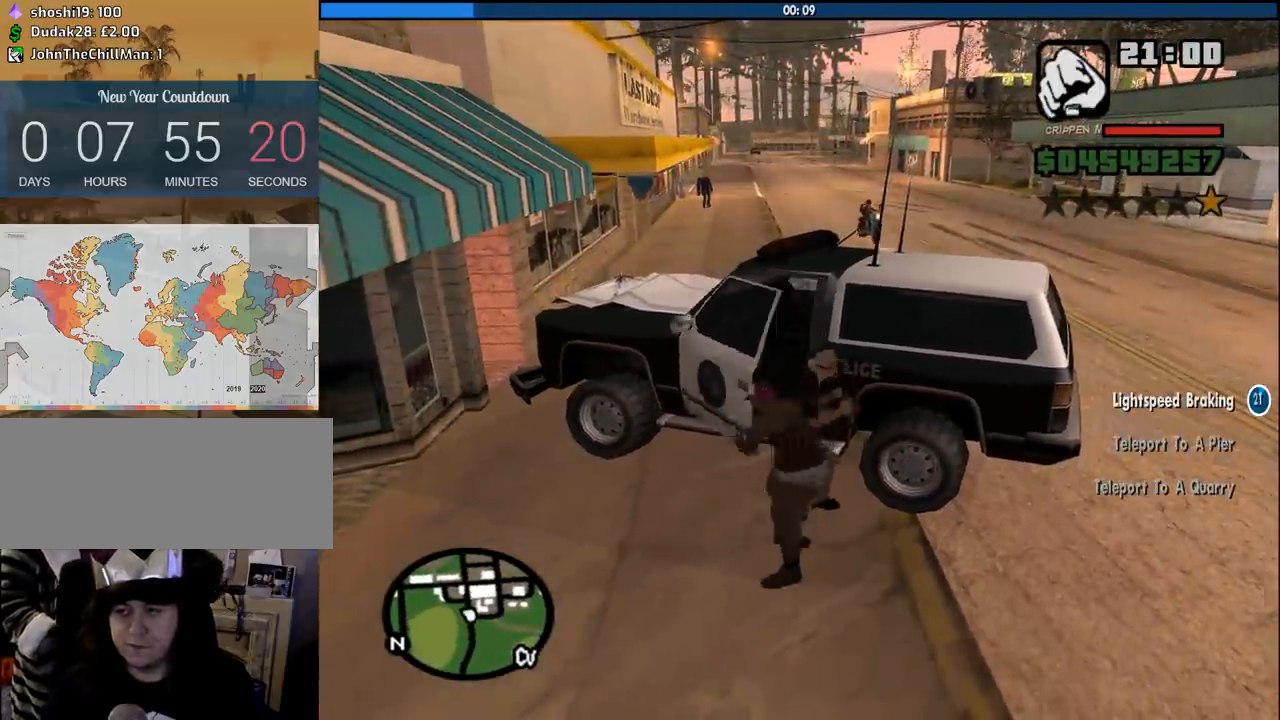
{"keys": [], "mouse": [], "events": []}
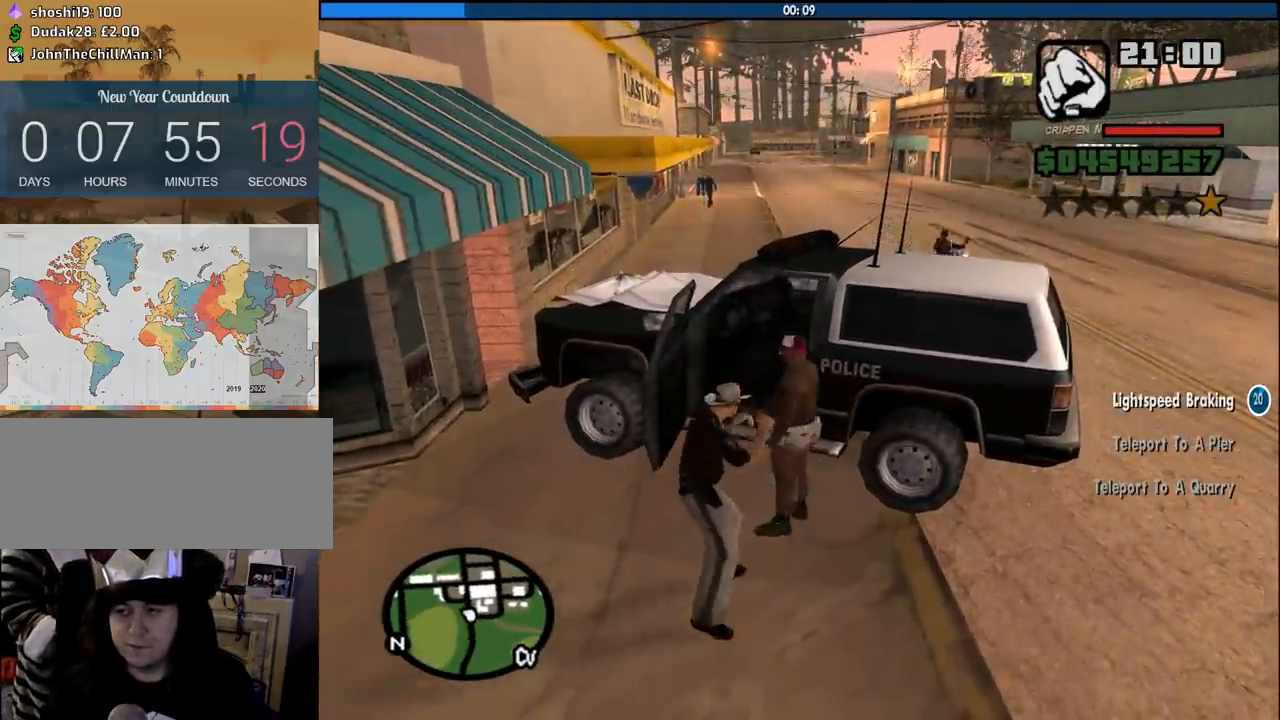
{"keys": [], "mouse": [], "events": []}
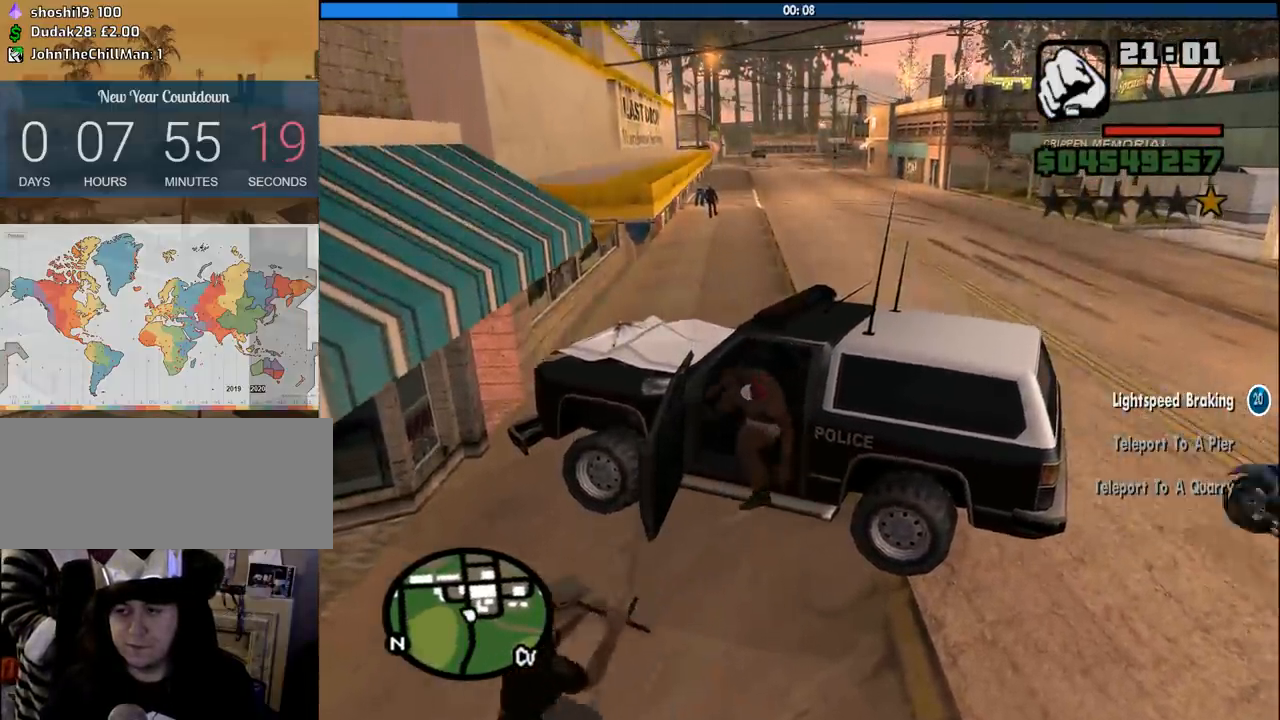
{"keys": [], "mouse": [], "events": []}
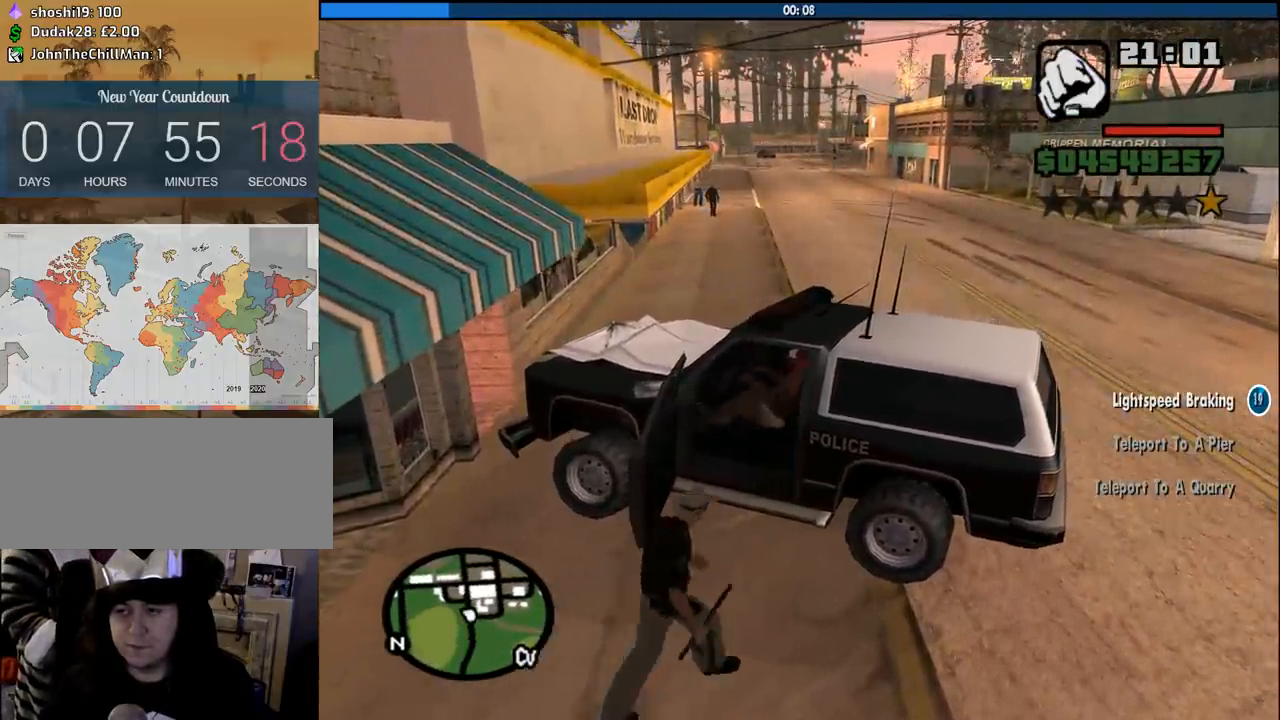
{"keys": ["6"], "mouse": [], "events": [[316, "6", "down"]]}
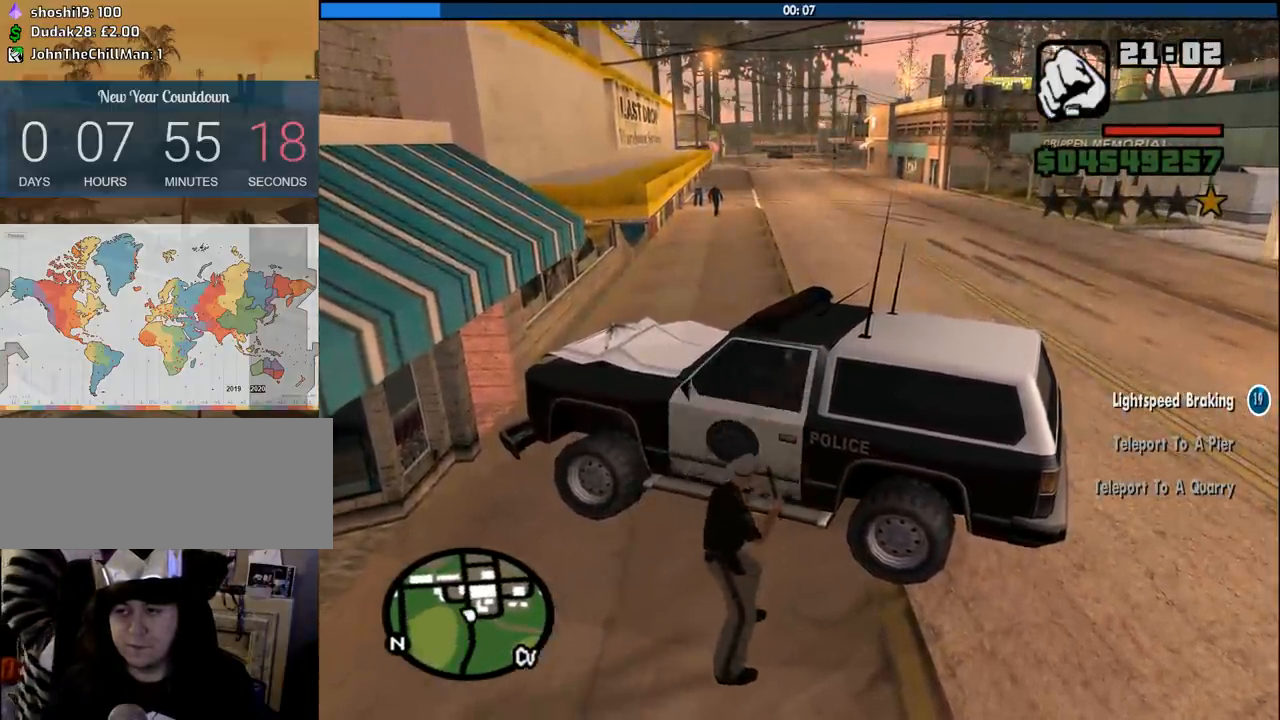
{"keys": ["6", "s"], "mouse": [], "events": [[133, "s", "down"]]}
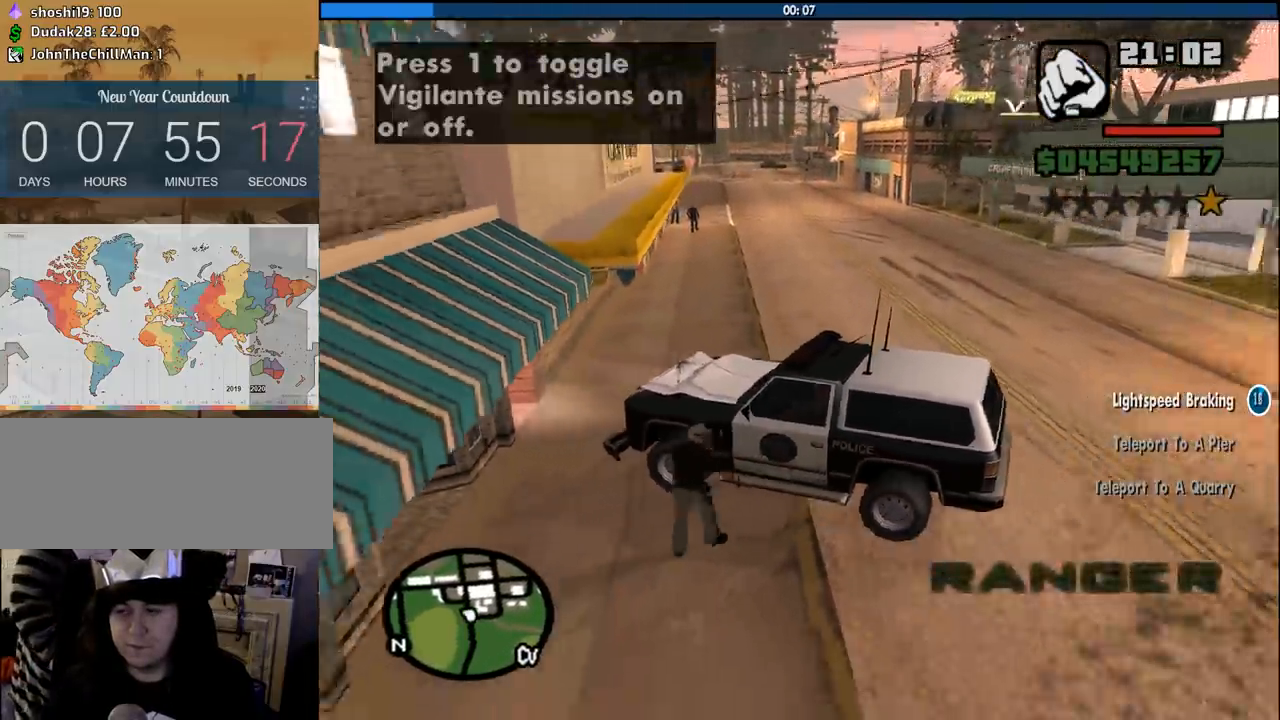
{"keys": ["6", "d", "s"], "mouse": [], "events": [[66, "d", "down"]]}
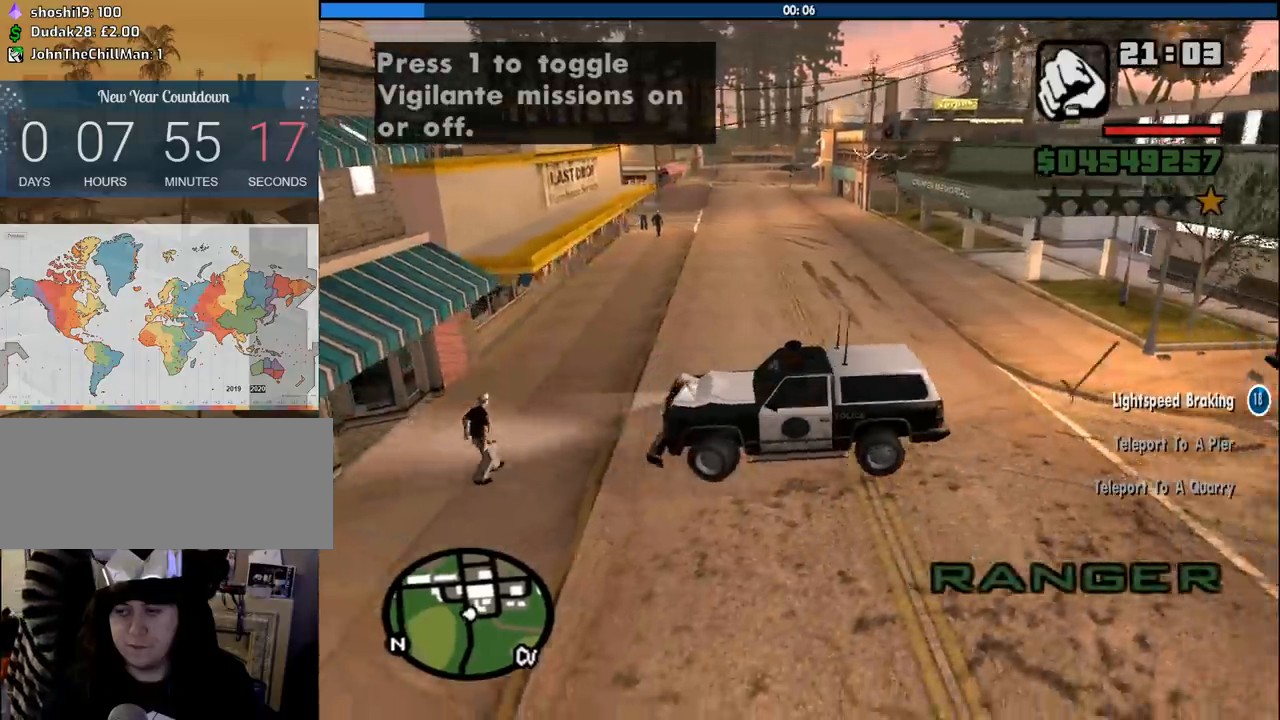
{"keys": ["6", "d"], "mouse": [], "events": [[500, "s", "up"]]}
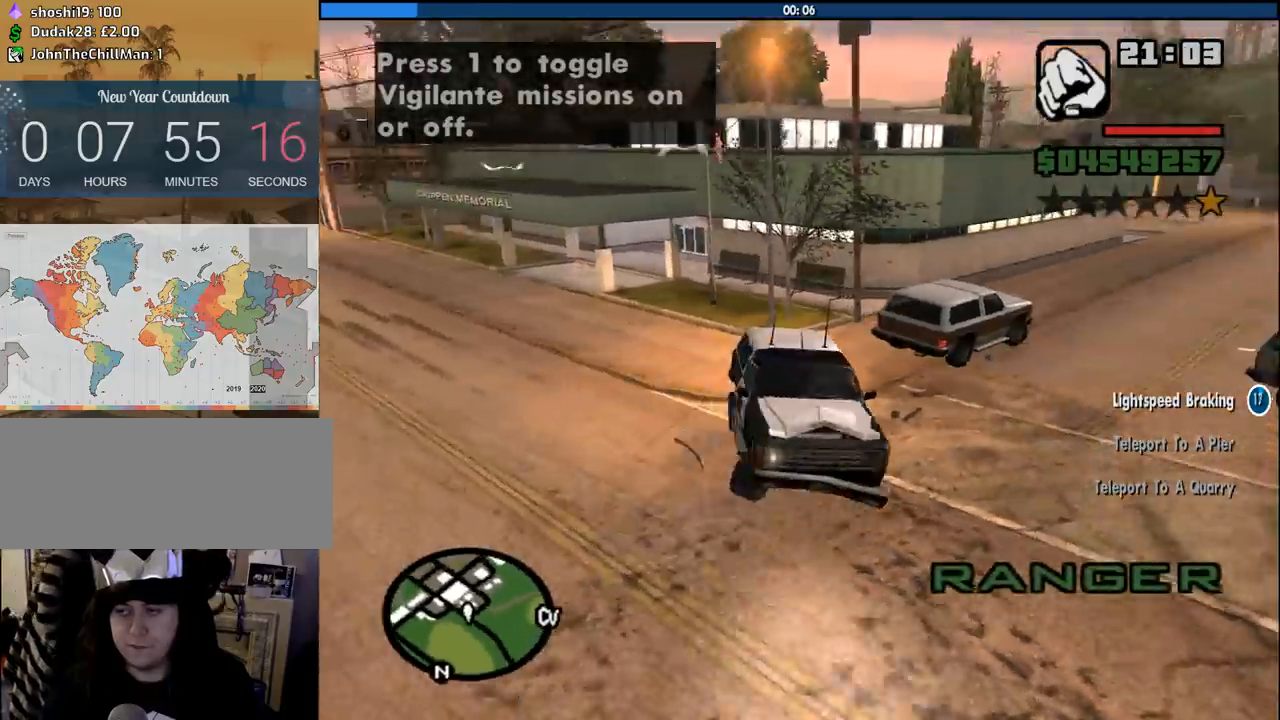
{"keys": ["6", "w"], "mouse": [], "events": [[233, "d", "up"], [333, "w", "down"]]}
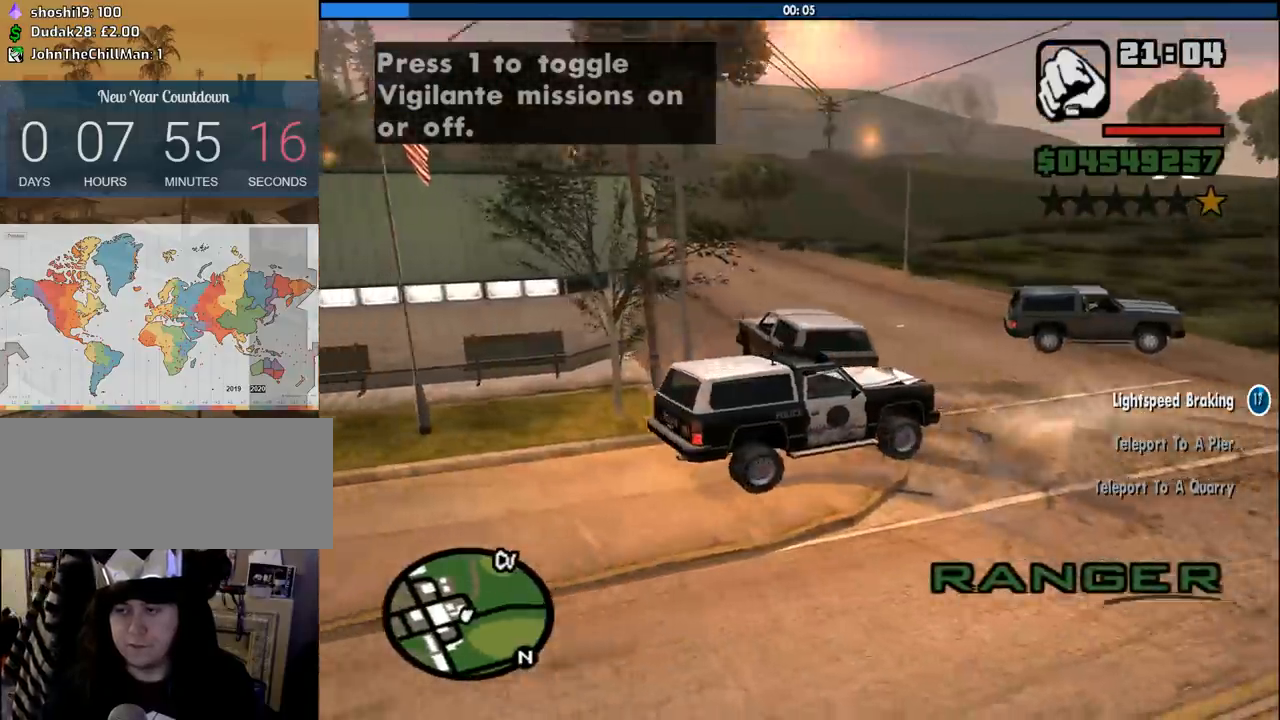
{"keys": ["6"], "mouse": [], "events": [[250, "w", "up"]]}
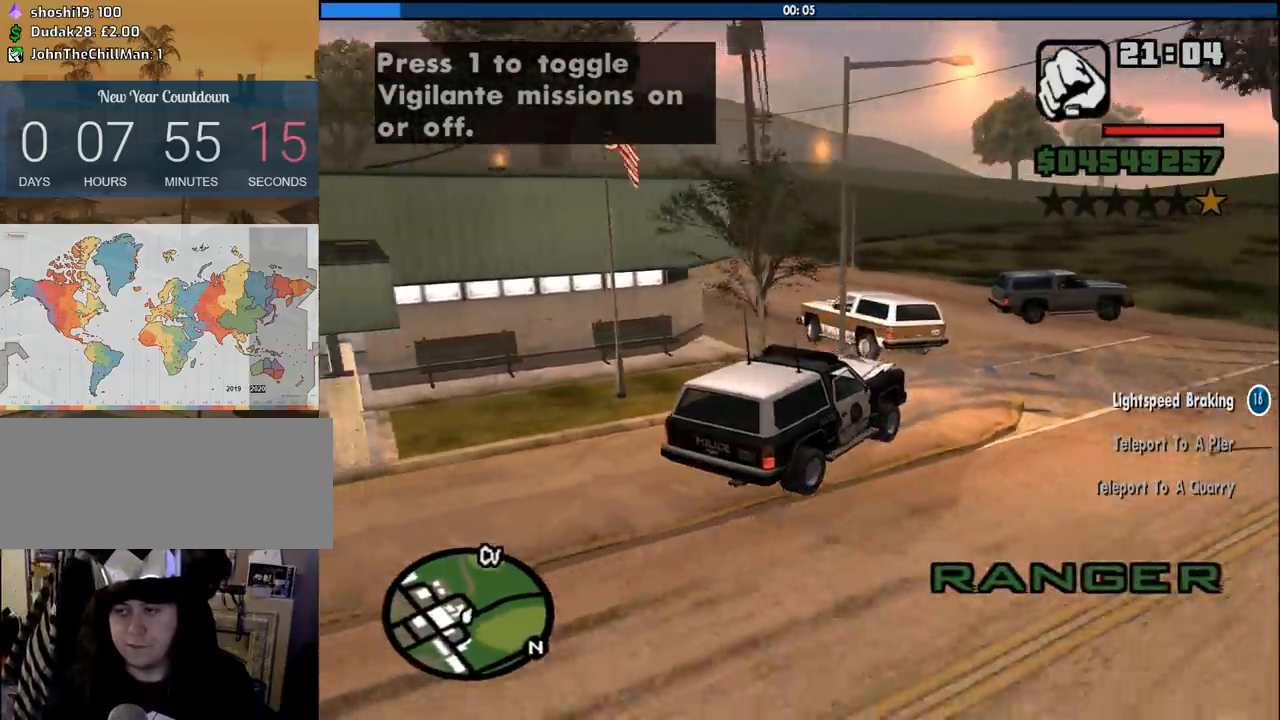
{"keys": ["6", "w"], "mouse": [], "events": [[316, "w", "down"]]}
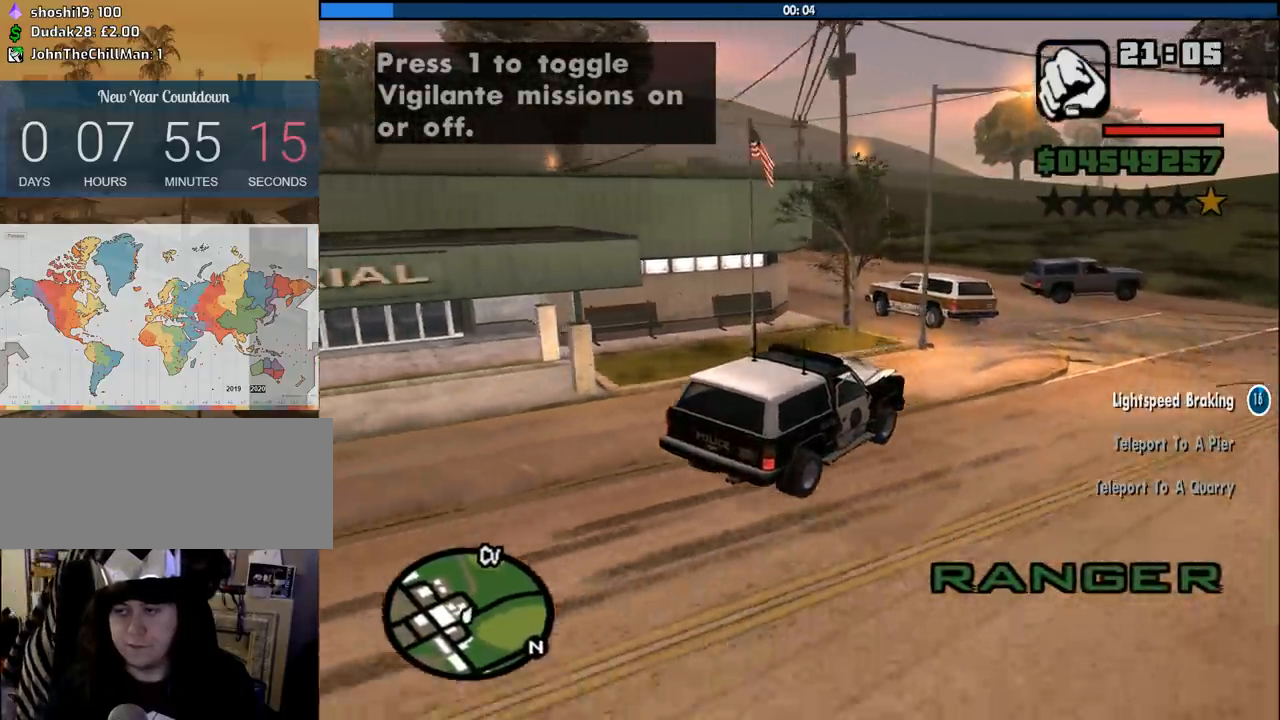
{"keys": ["6", "w"], "mouse": [], "events": []}
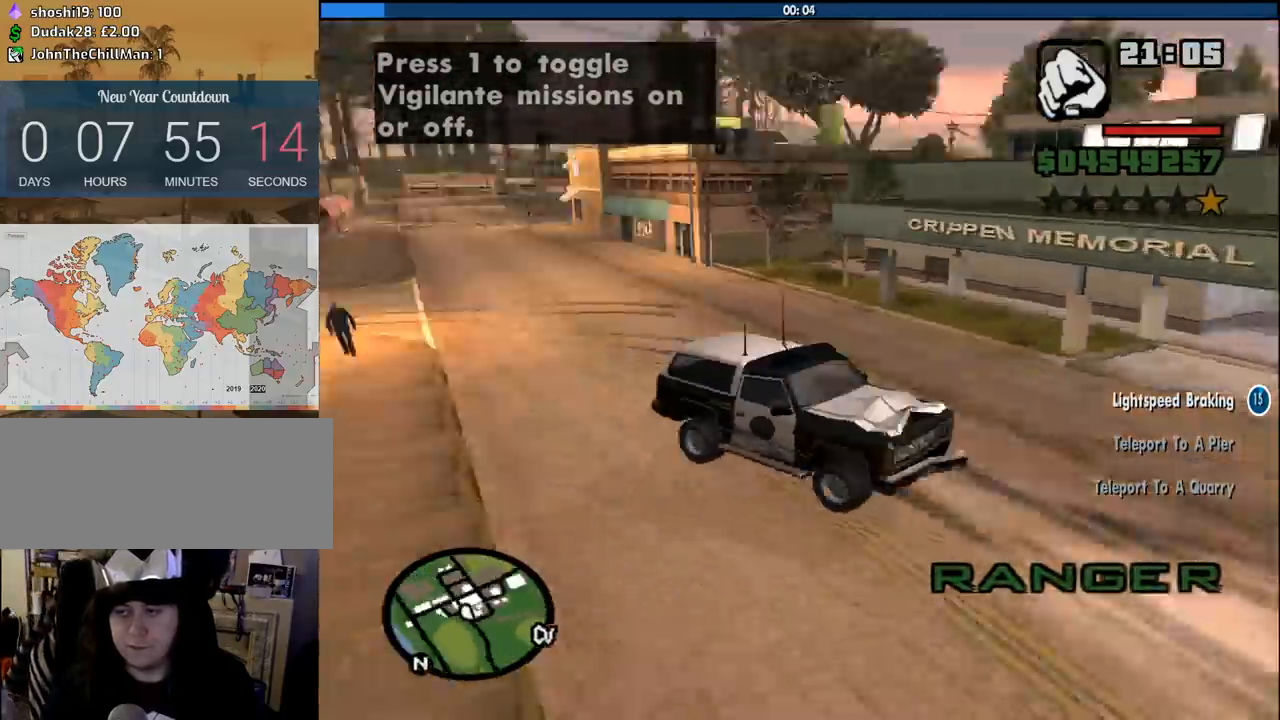
{"keys": ["6", "w"], "mouse": [], "events": [[200, "d", "down"], [383, "d", "up"]]}
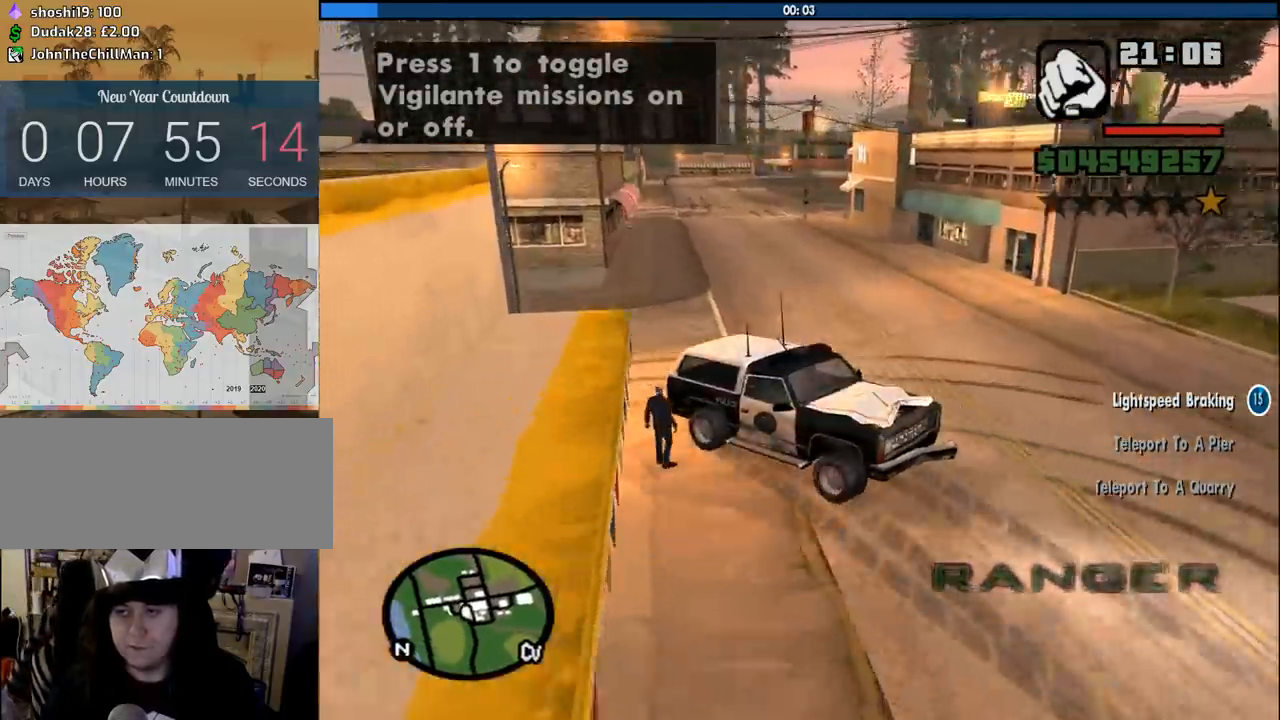
{"keys": ["6", "w"], "mouse": [], "events": [[216, "d", "down"], [500, "d", "up"]]}
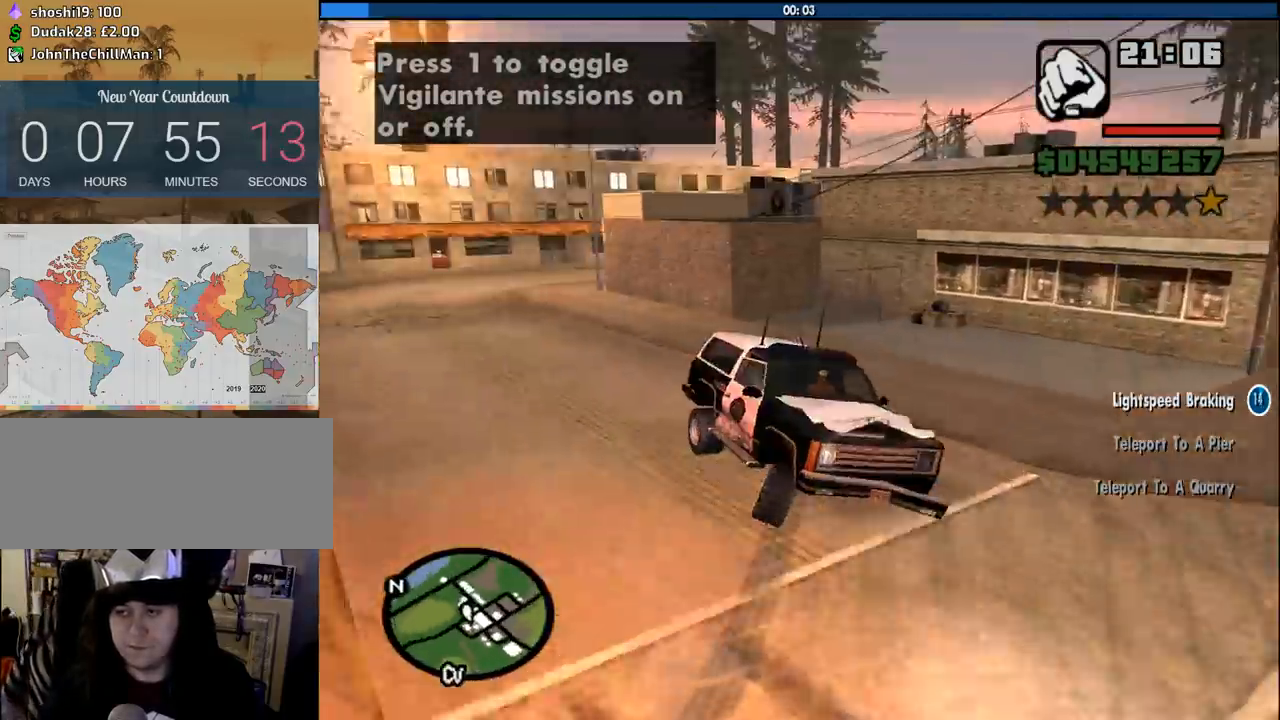
{"keys": ["6", "w"], "mouse": [], "events": [[333, "d", "down"], [466, "d", "up"]]}
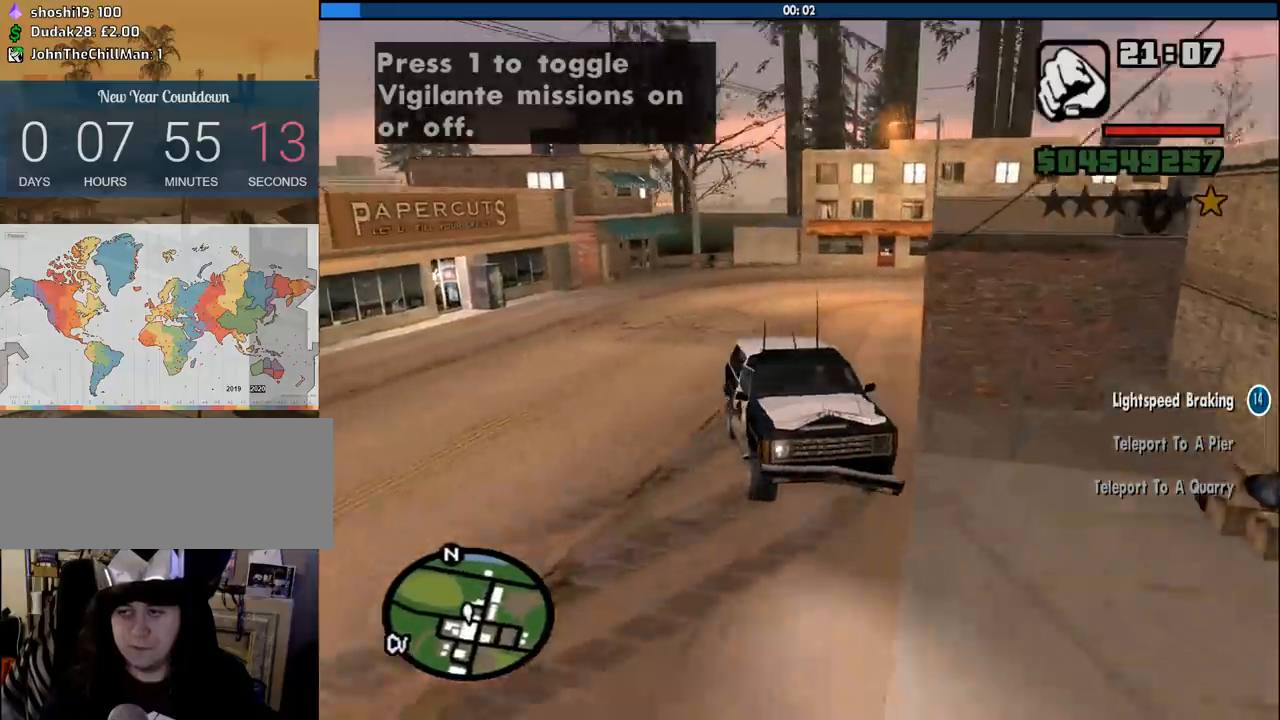
{"keys": ["6"], "mouse": [], "events": [[66, "w", "up"]]}
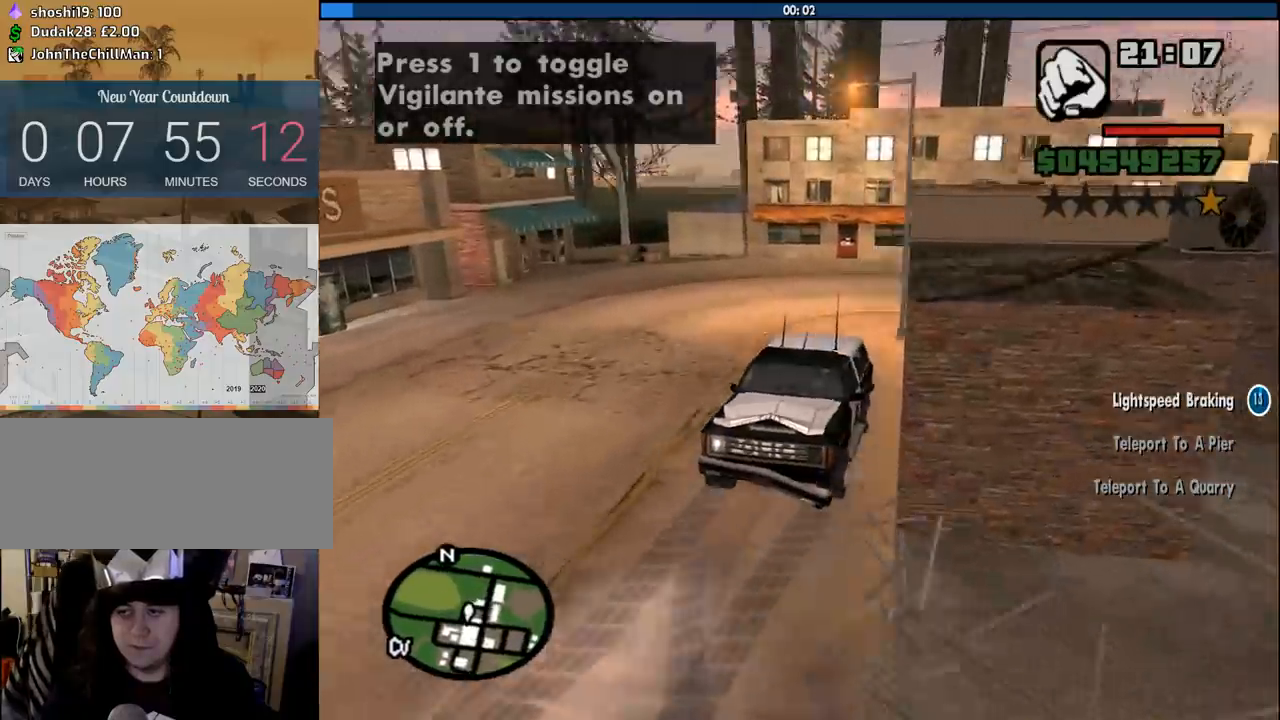
{"keys": [], "mouse": [], "events": [[116, "6", "up"]]}
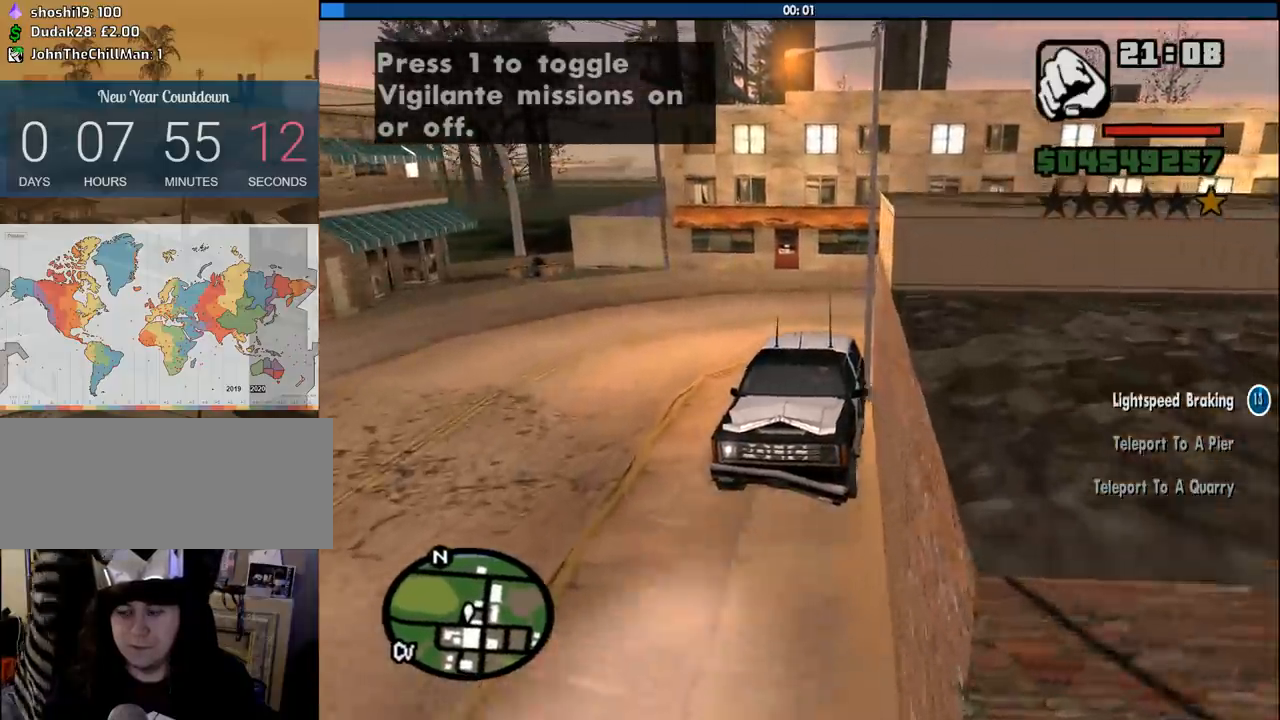
{"keys": ["space"], "mouse": [], "events": [[100, "space", "down"]]}